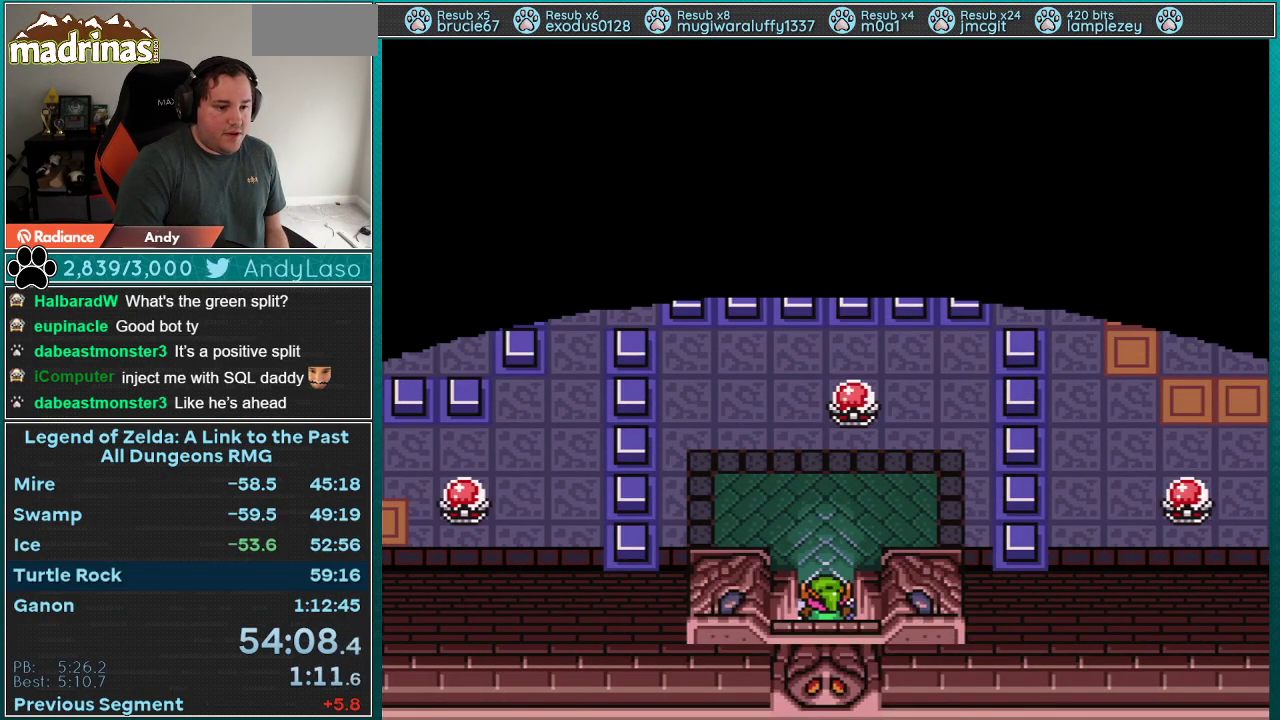
Gameplay with a controller (Nintendo layout); each line is a JSON object with the inputs held at the frame after it. "events" lists button and stick changes between this image and that frame as [ms after this image, input, new state], when the widget could be followed in between. Not read: L3 R3.
{"buttons": ["DPAD_DOWN"], "events": []}
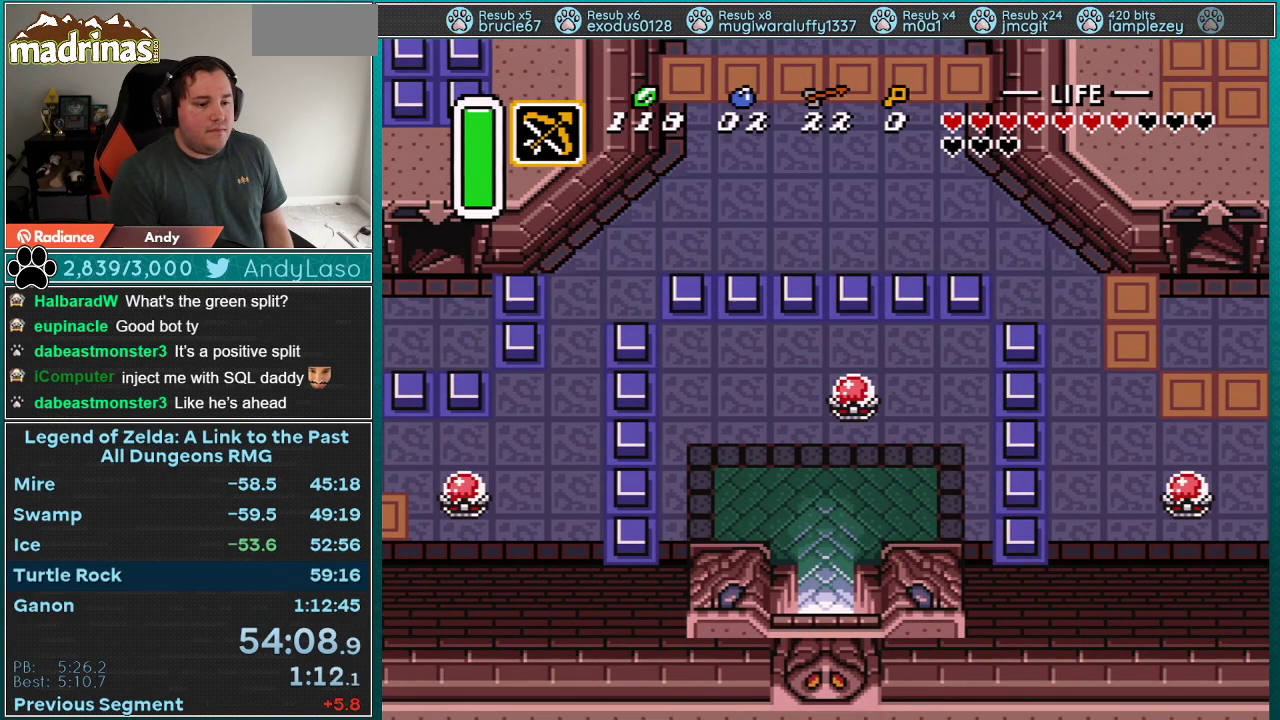
{"buttons": ["DPAD_DOWN"], "events": []}
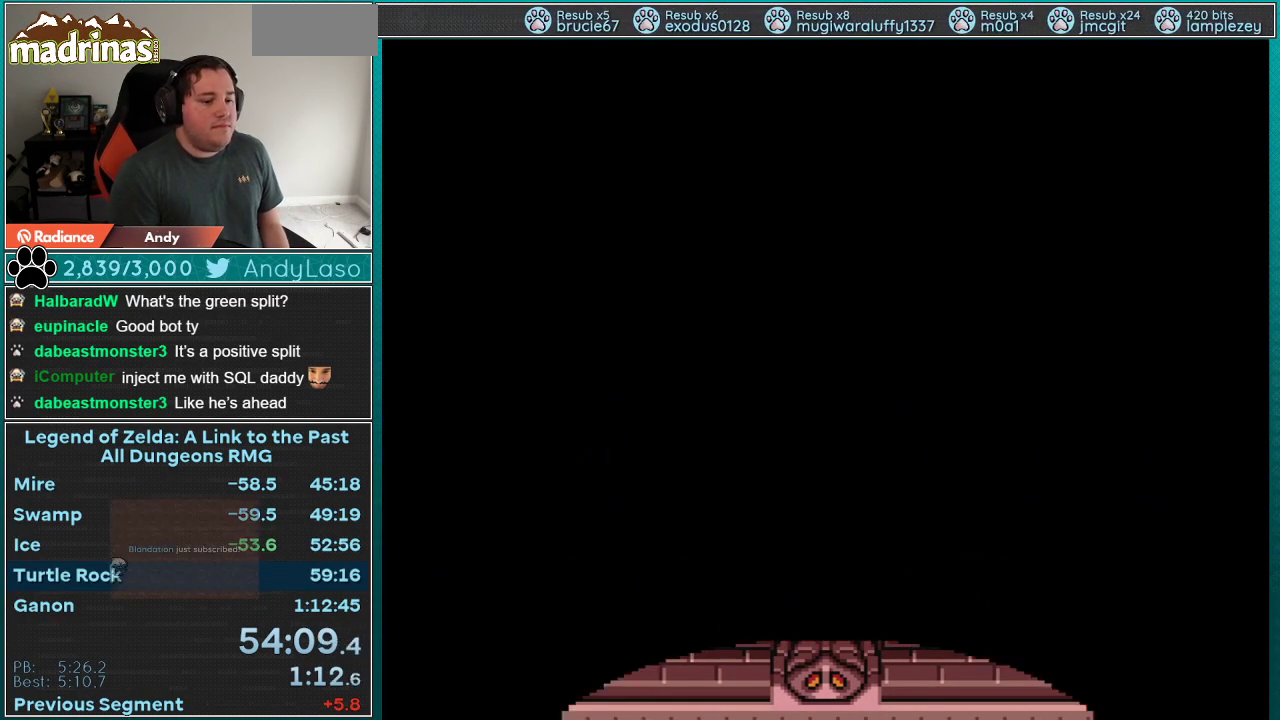
{"buttons": ["DPAD_DOWN"], "events": []}
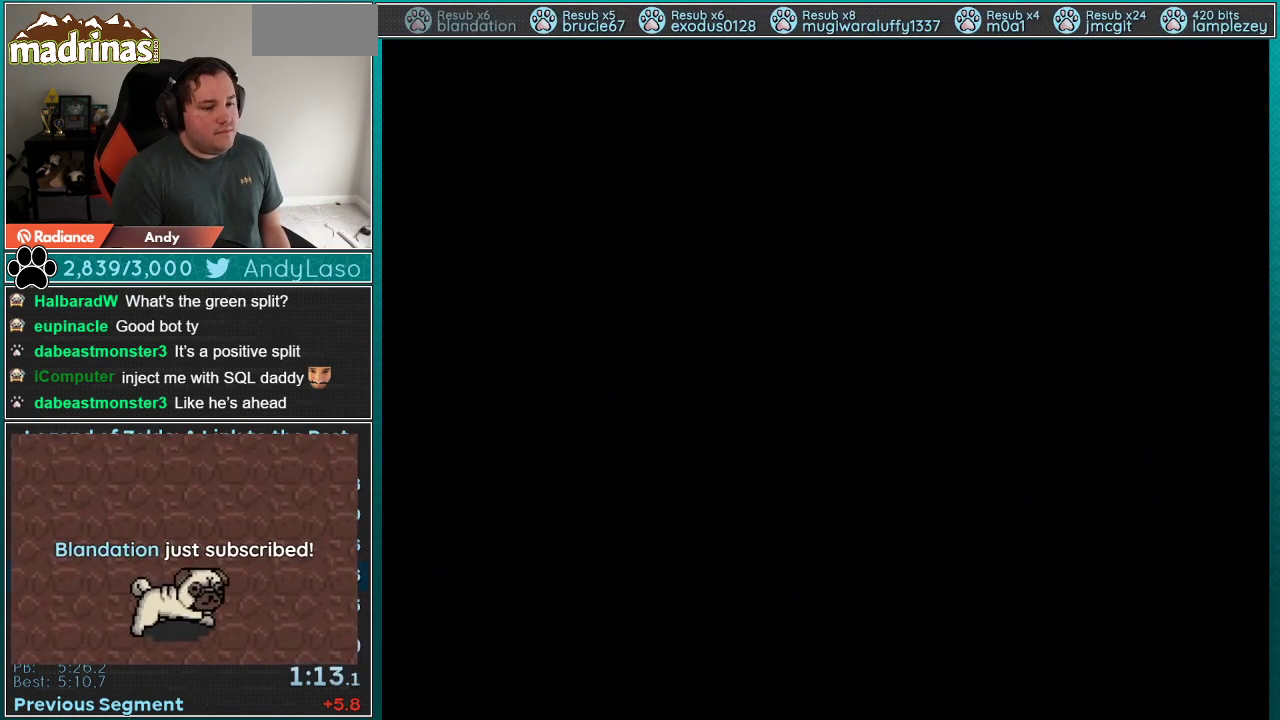
{"buttons": ["DPAD_DOWN"], "events": []}
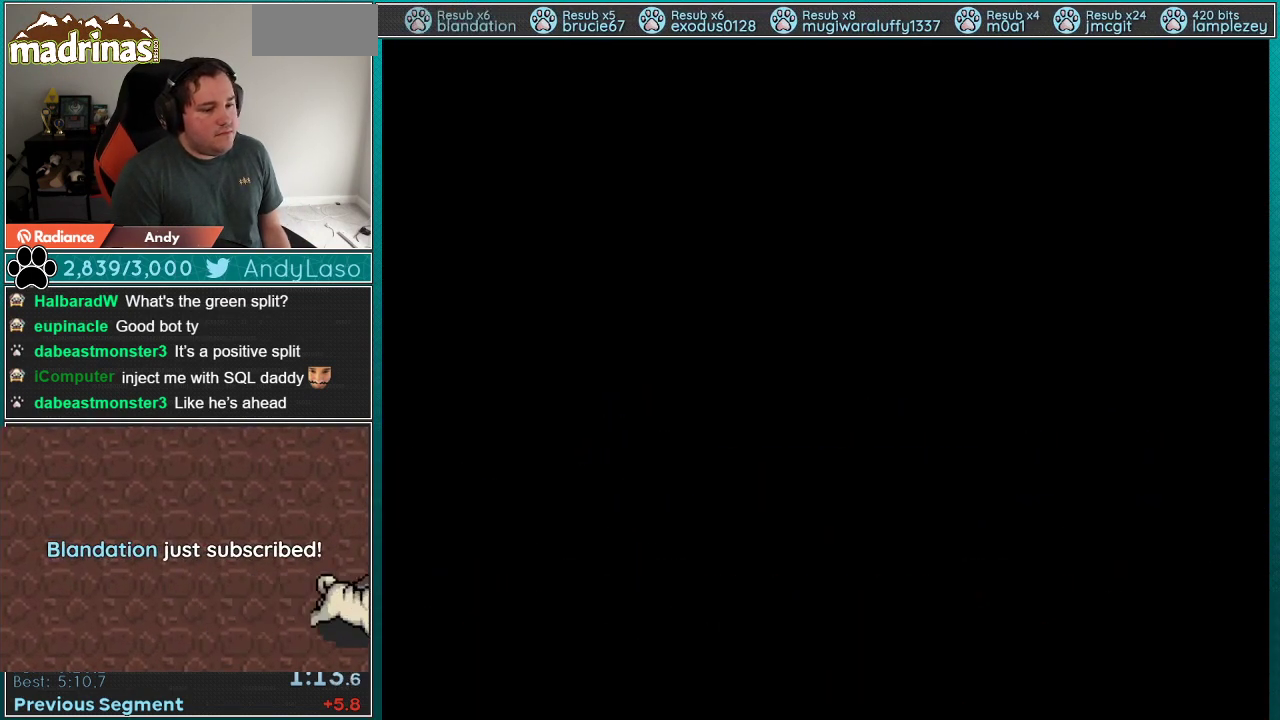
{"buttons": ["DPAD_DOWN"], "events": []}
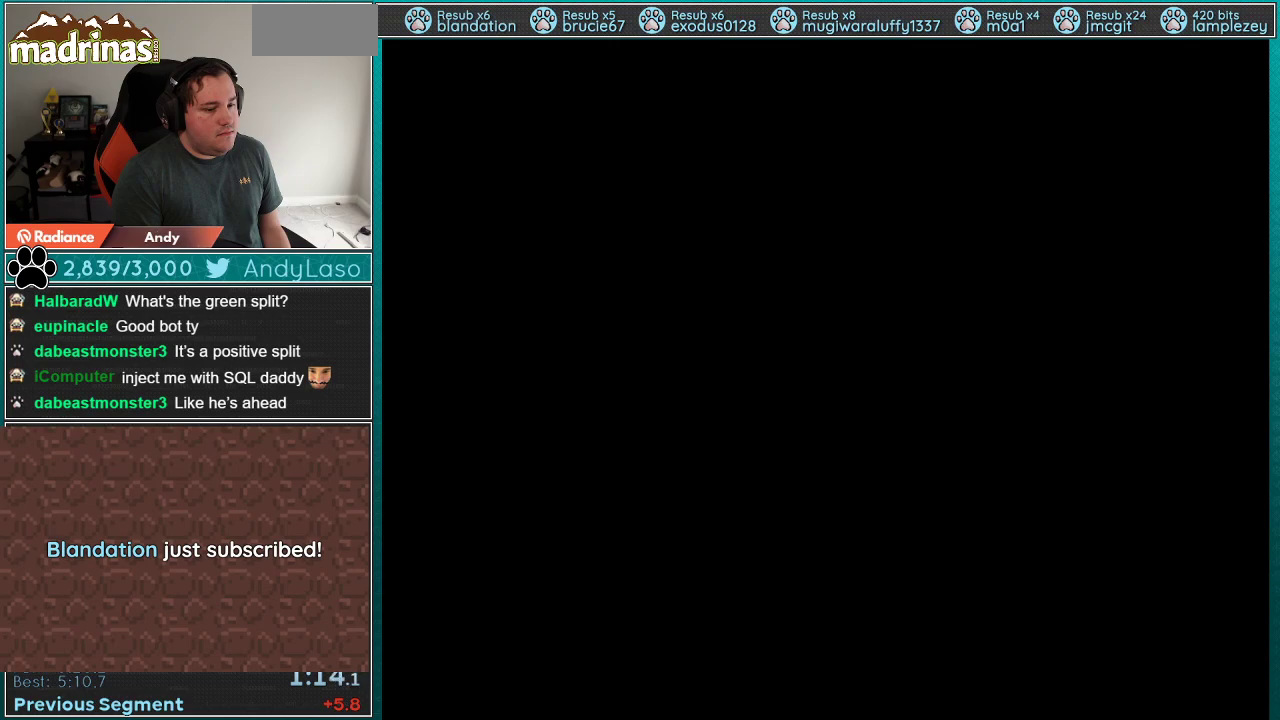
{"buttons": ["DPAD_DOWN"], "events": []}
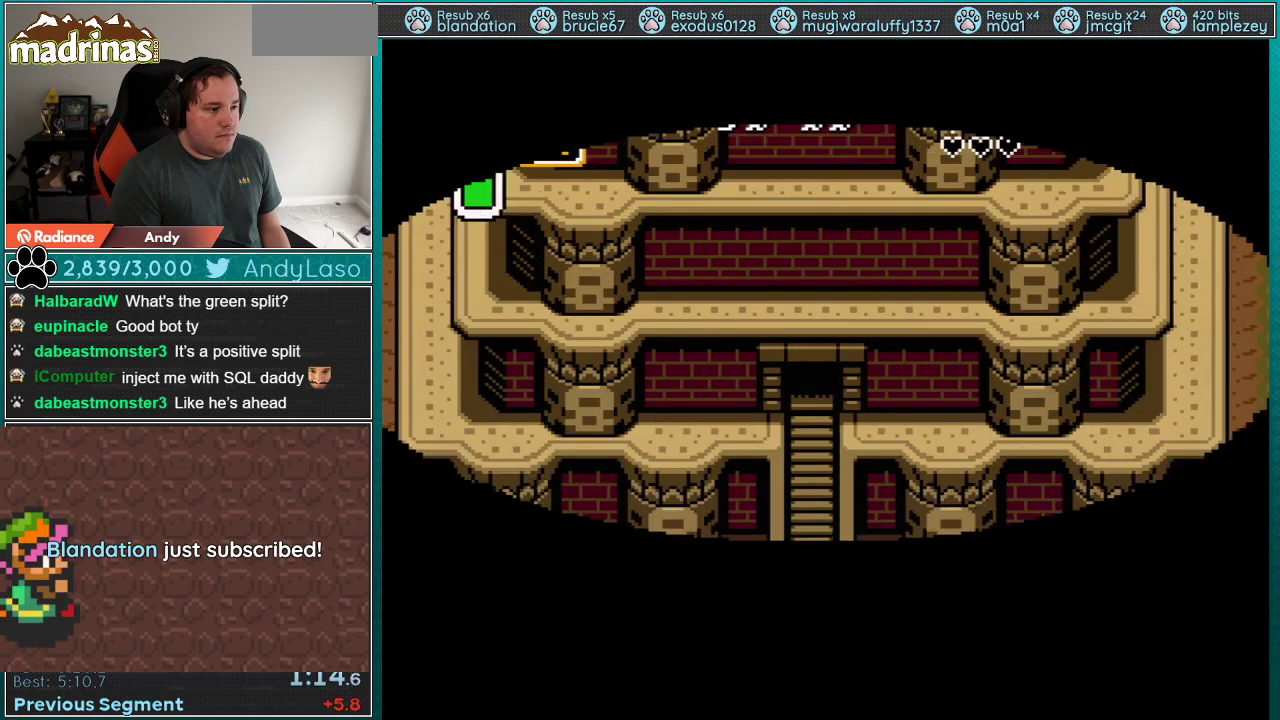
{"buttons": ["DPAD_DOWN"], "events": []}
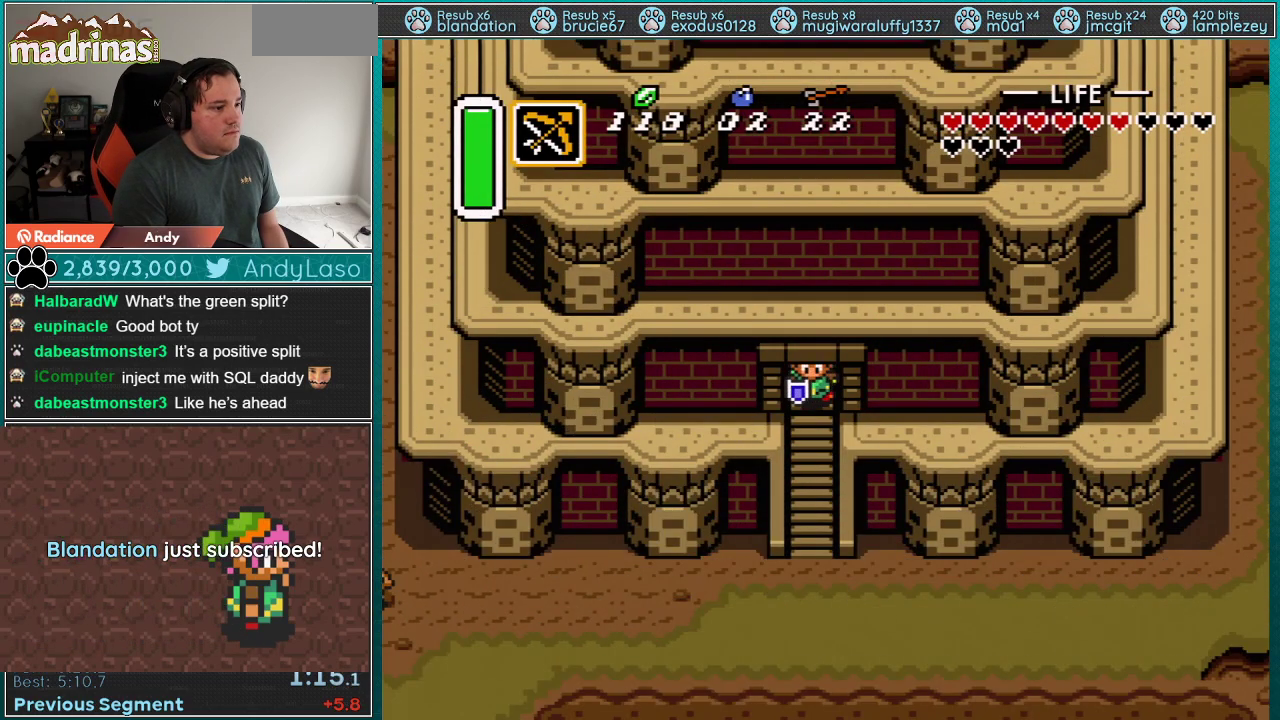
{"buttons": ["DPAD_DOWN", "DPAD_RIGHT"], "events": [[383, "DPAD_RIGHT", "down"]]}
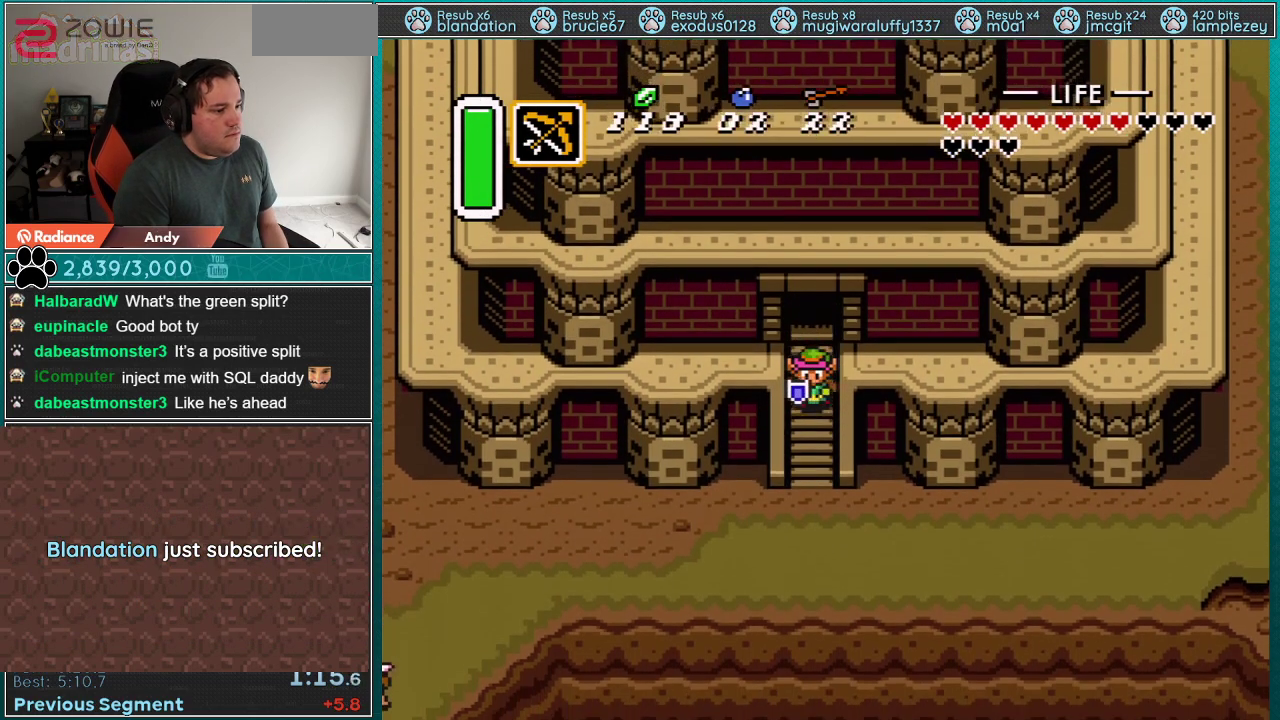
{"buttons": ["DPAD_DOWN", "DPAD_RIGHT"], "events": []}
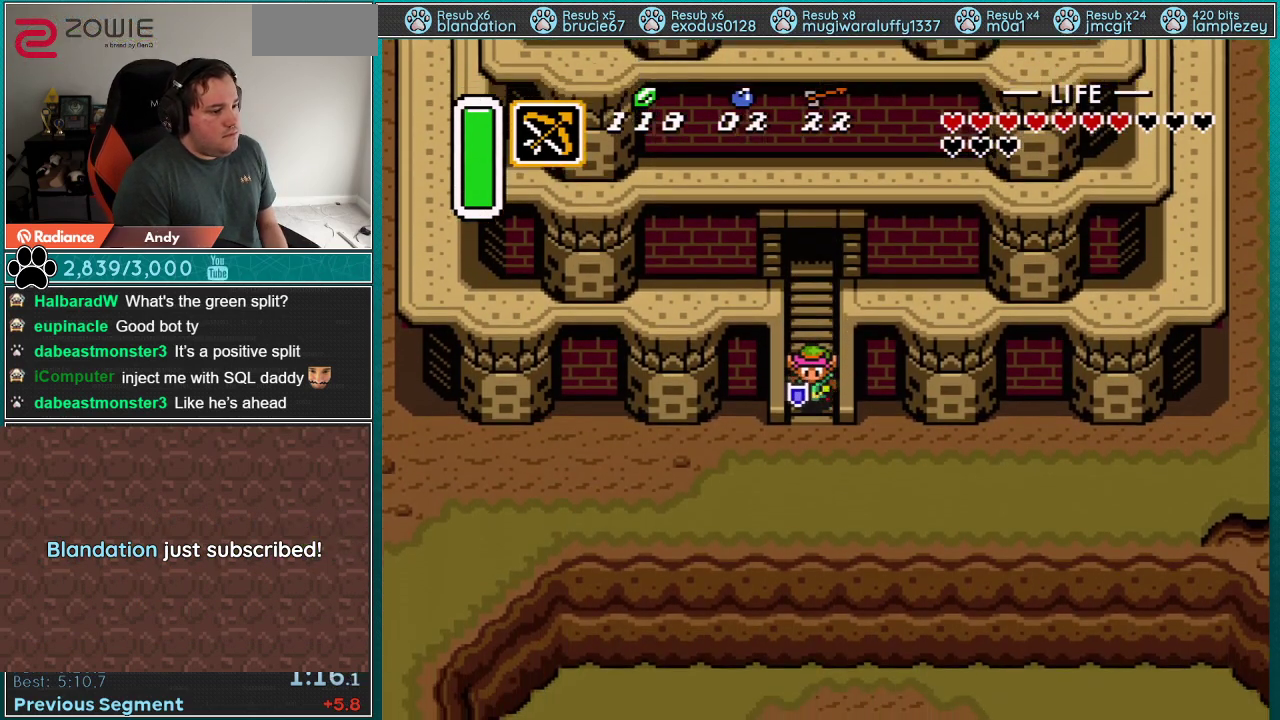
{"buttons": ["DPAD_DOWN", "DPAD_RIGHT"], "events": []}
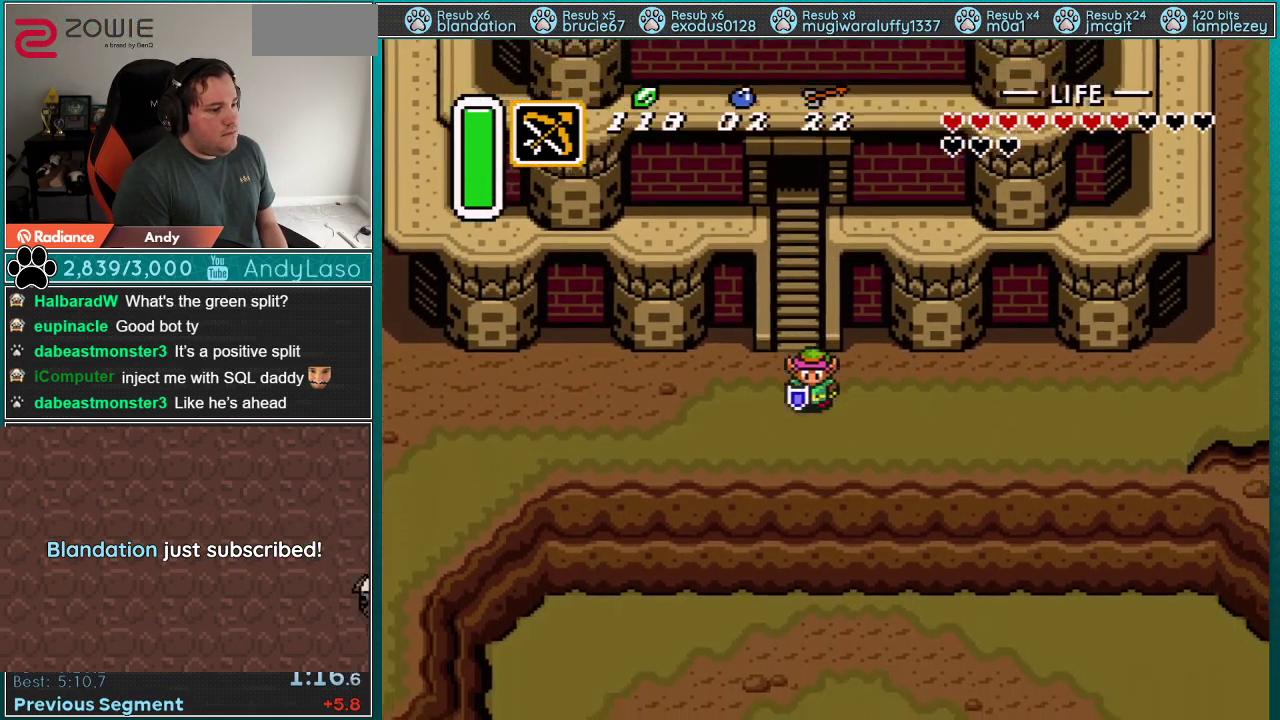
{"buttons": ["A", "DPAD_DOWN", "DPAD_RIGHT"], "events": [[383, "A", "down"]]}
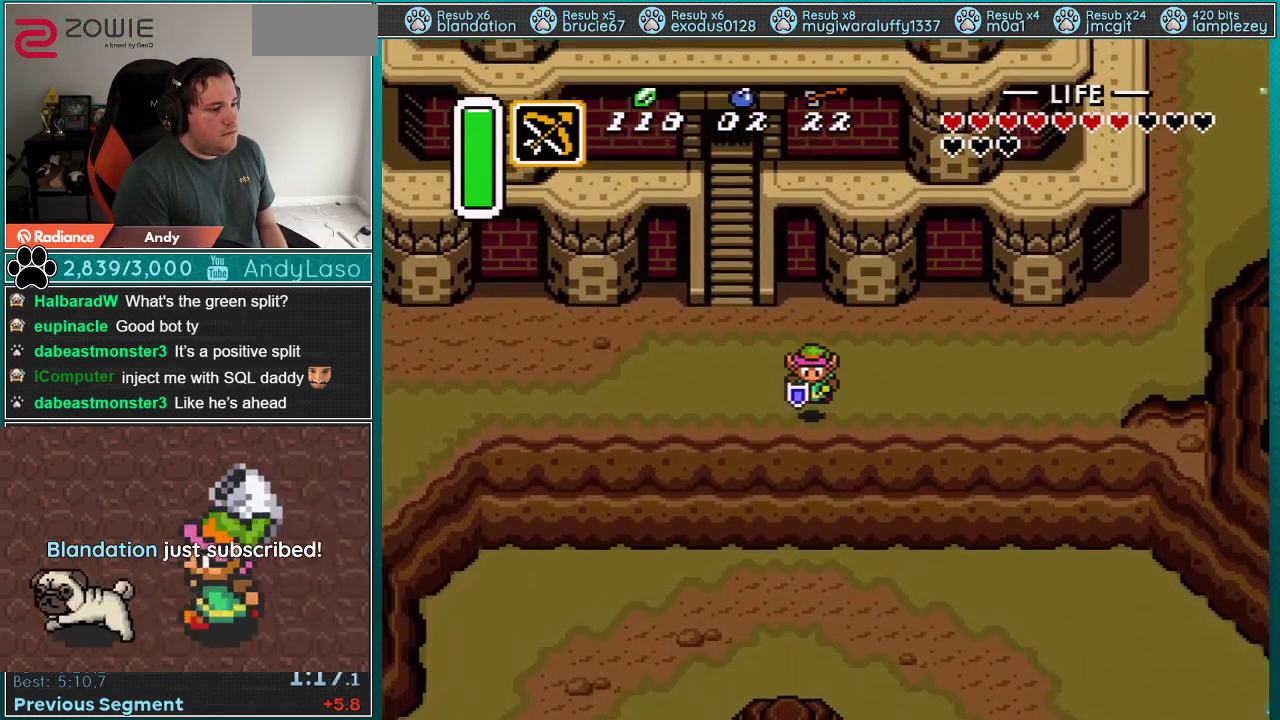
{"buttons": ["DPAD_RIGHT"], "events": [[17, "A", "up"], [200, "DPAD_DOWN", "up"]]}
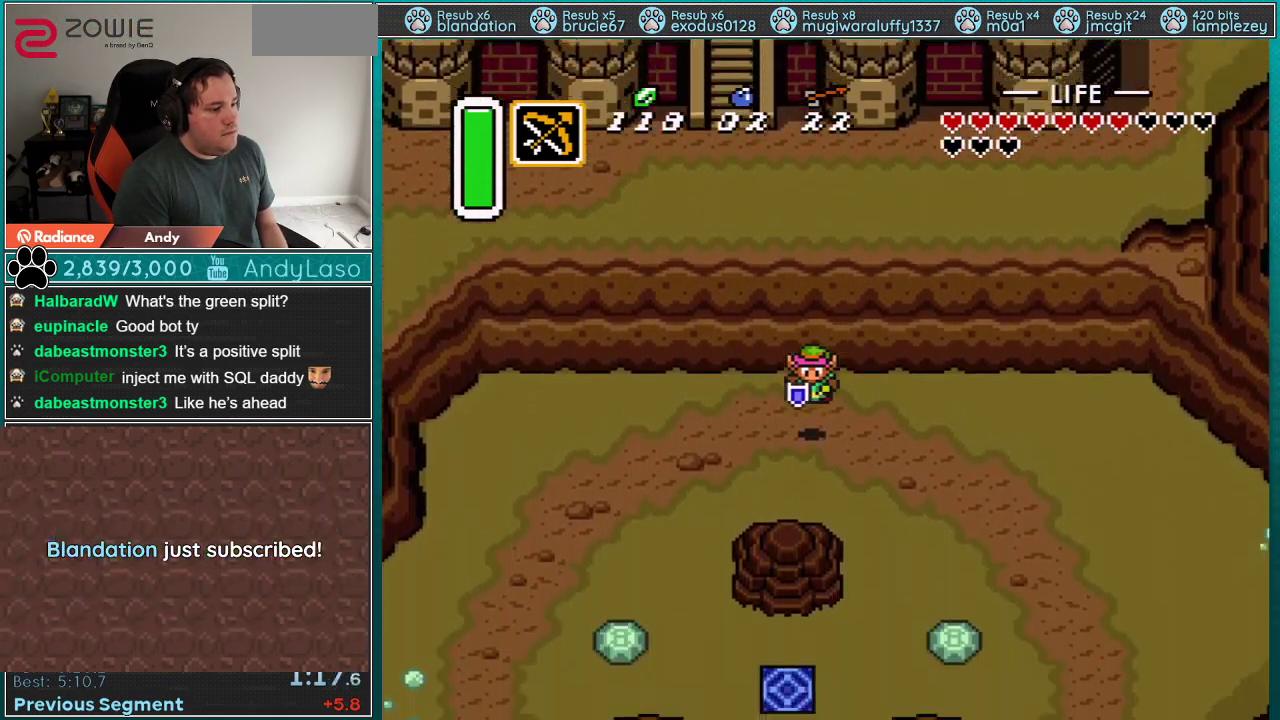
{"buttons": ["A", "DPAD_DOWN"], "events": [[267, "A", "down"], [383, "DPAD_DOWN", "down"], [383, "DPAD_RIGHT", "up"]]}
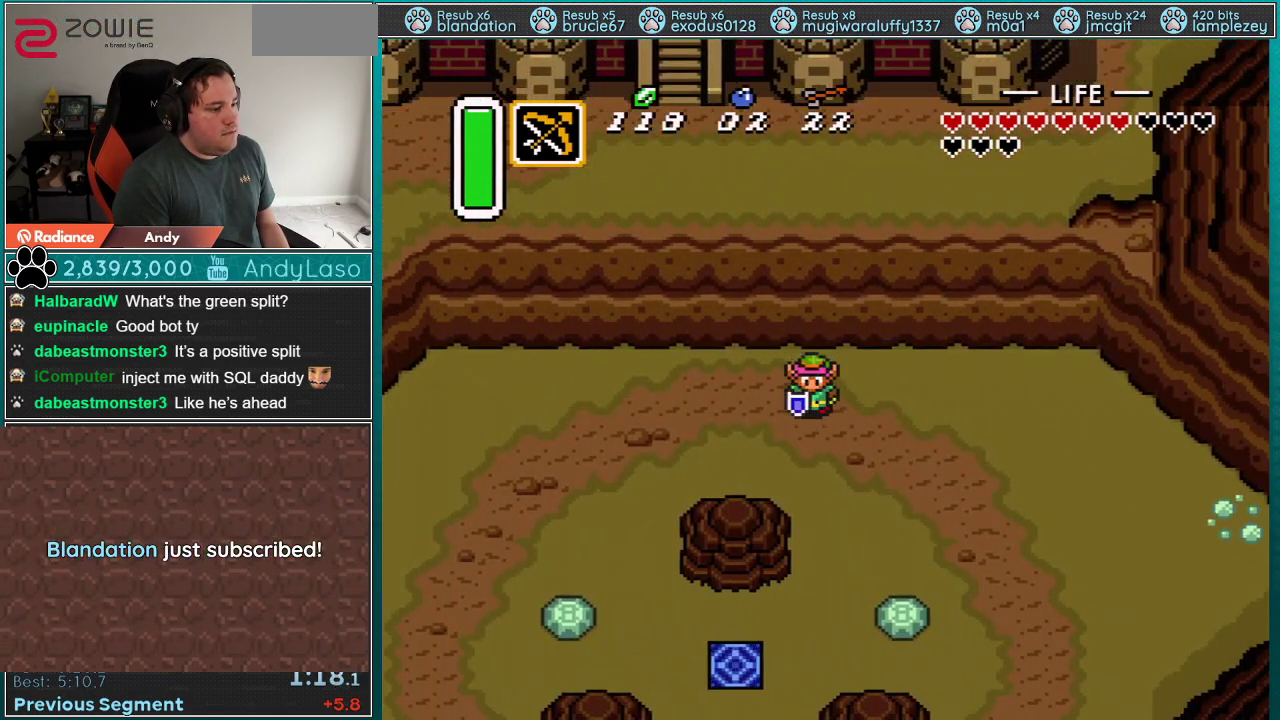
{"buttons": ["A"], "events": [[67, "DPAD_DOWN", "up"]]}
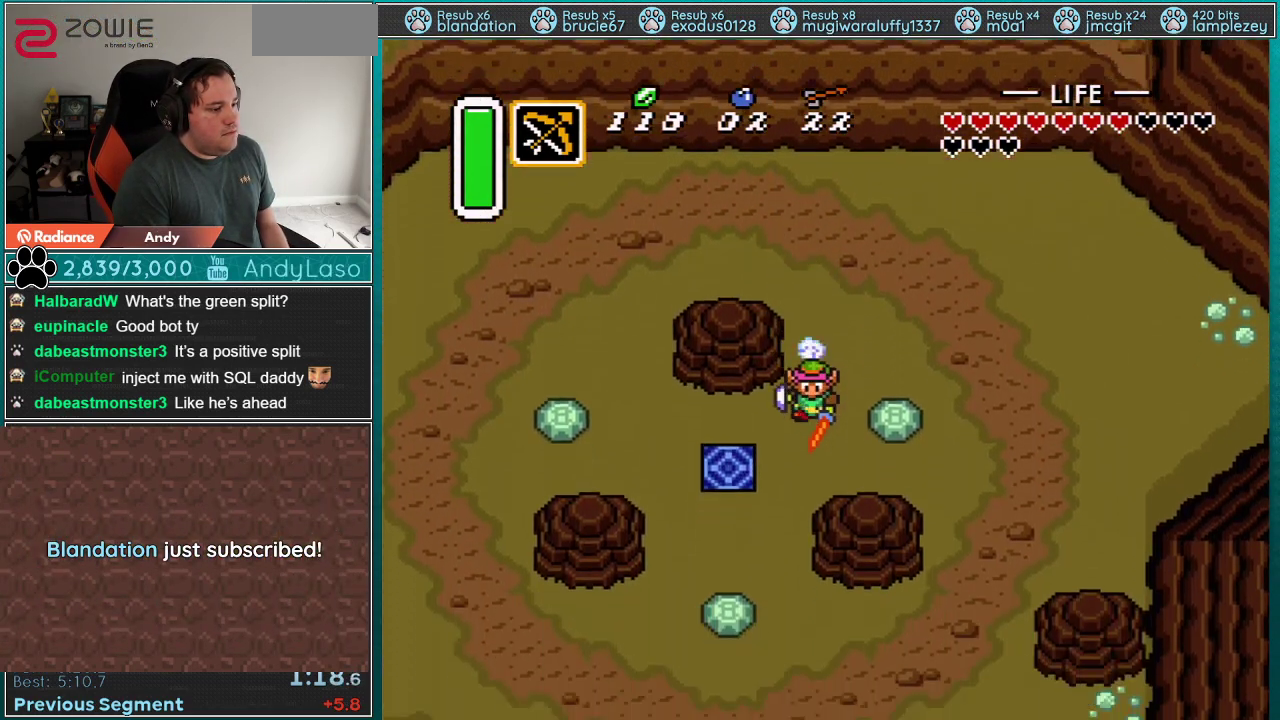
{"buttons": ["DPAD_DOWN"], "events": [[17, "A", "up"], [133, "DPAD_DOWN", "down"], [167, "DPAD_LEFT", "down"], [317, "DPAD_DOWN", "up"], [483, "DPAD_DOWN", "down"], [483, "DPAD_LEFT", "up"]]}
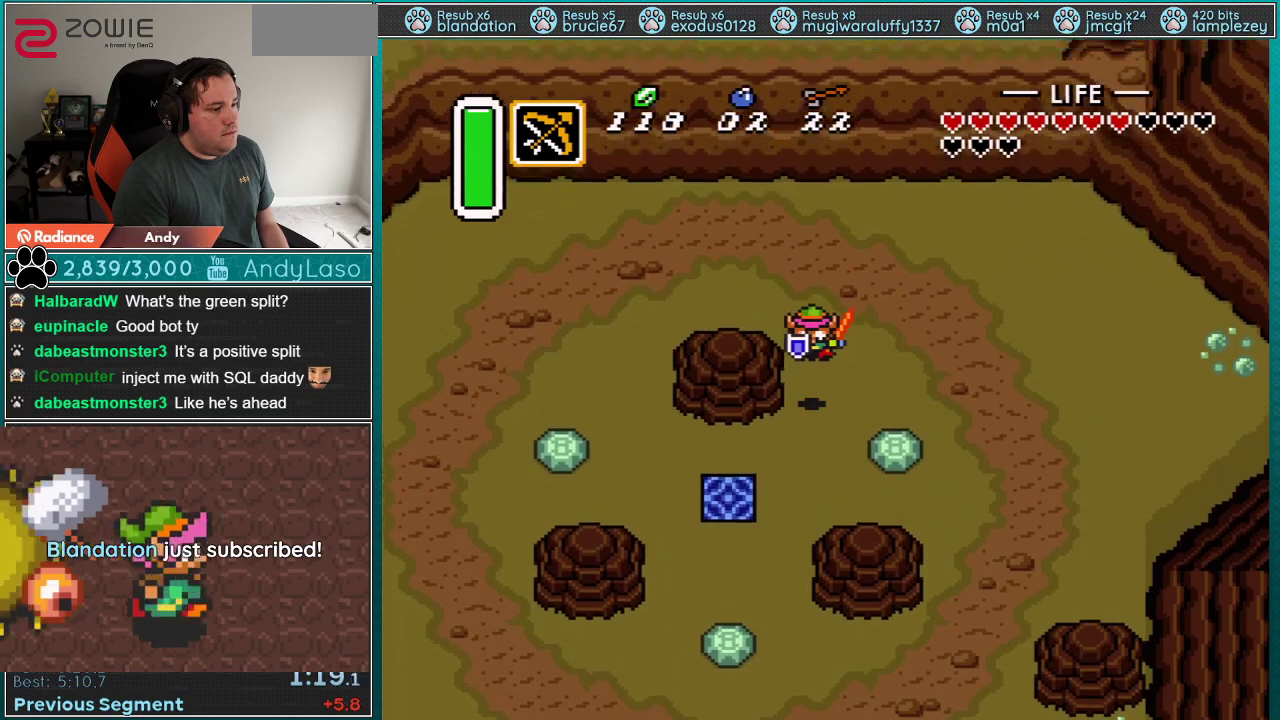
{"buttons": ["DPAD_DOWN", "DPAD_LEFT"], "events": [[300, "DPAD_LEFT", "down"]]}
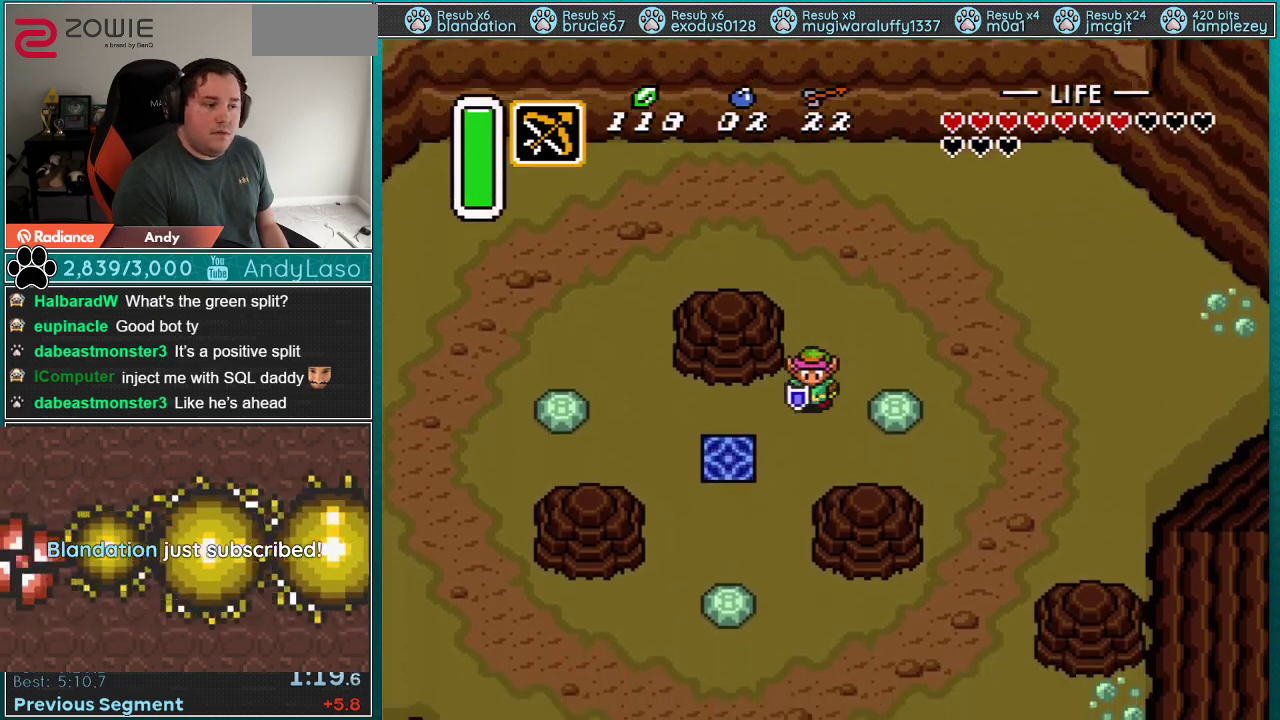
{"buttons": ["DPAD_LEFT"], "events": [[350, "DPAD_DOWN", "up"]]}
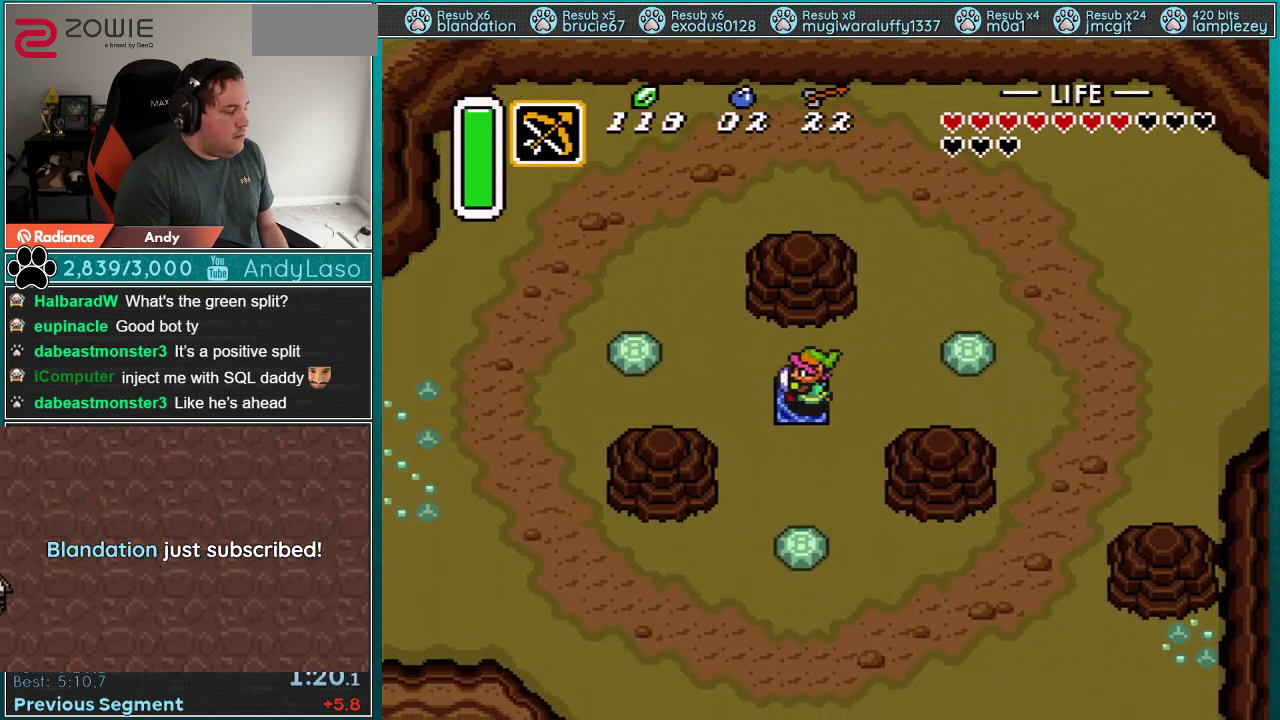
{"buttons": [], "events": [[67, "DPAD_LEFT", "up"]]}
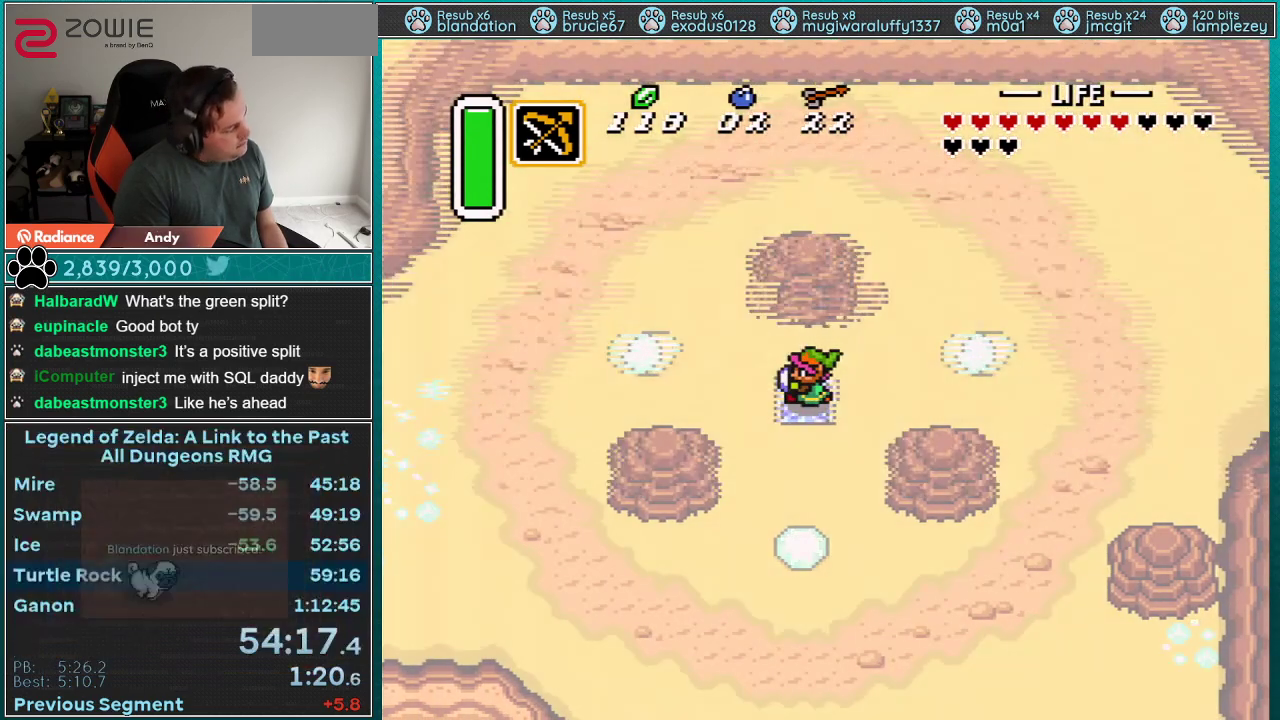
{"buttons": [], "events": []}
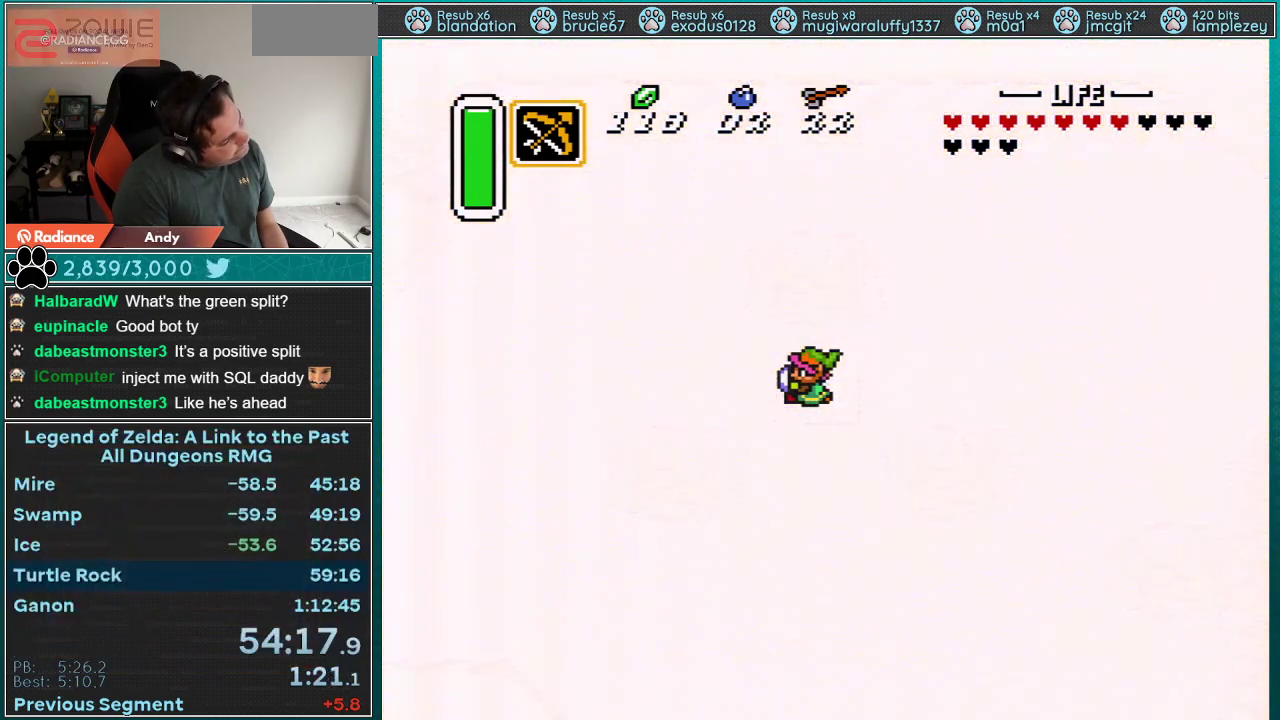
{"buttons": [], "events": []}
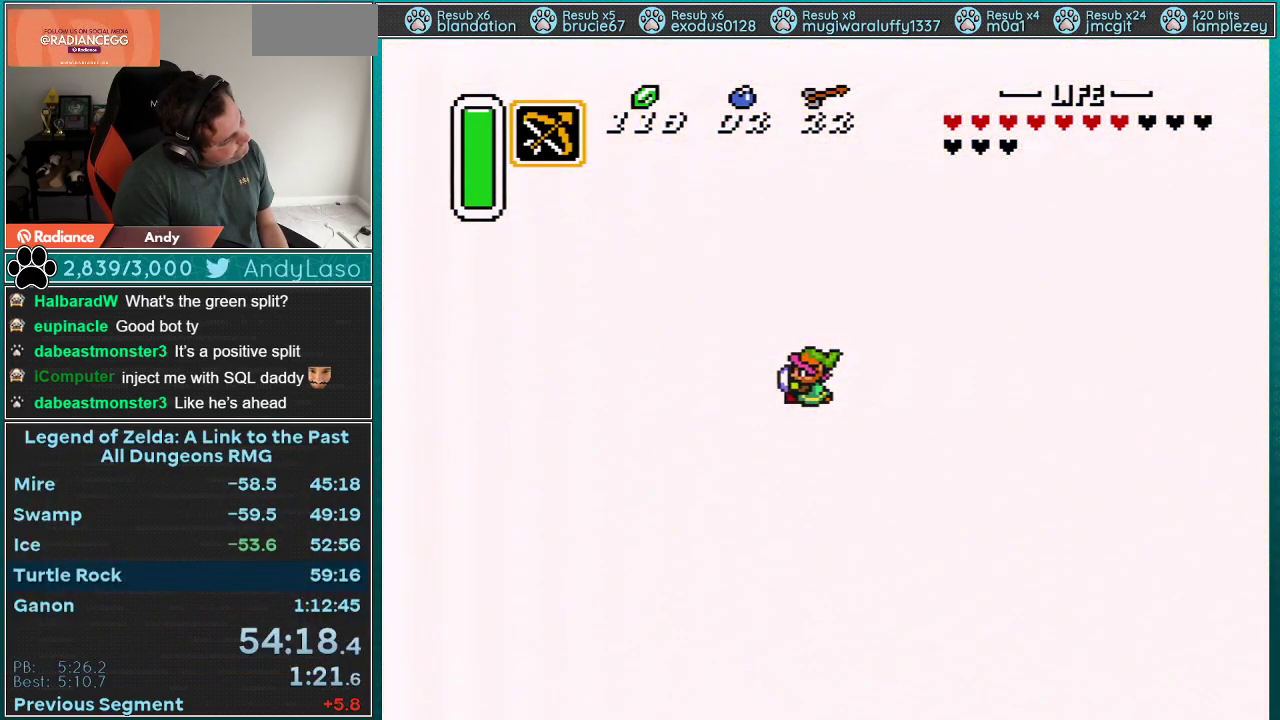
{"buttons": [], "events": []}
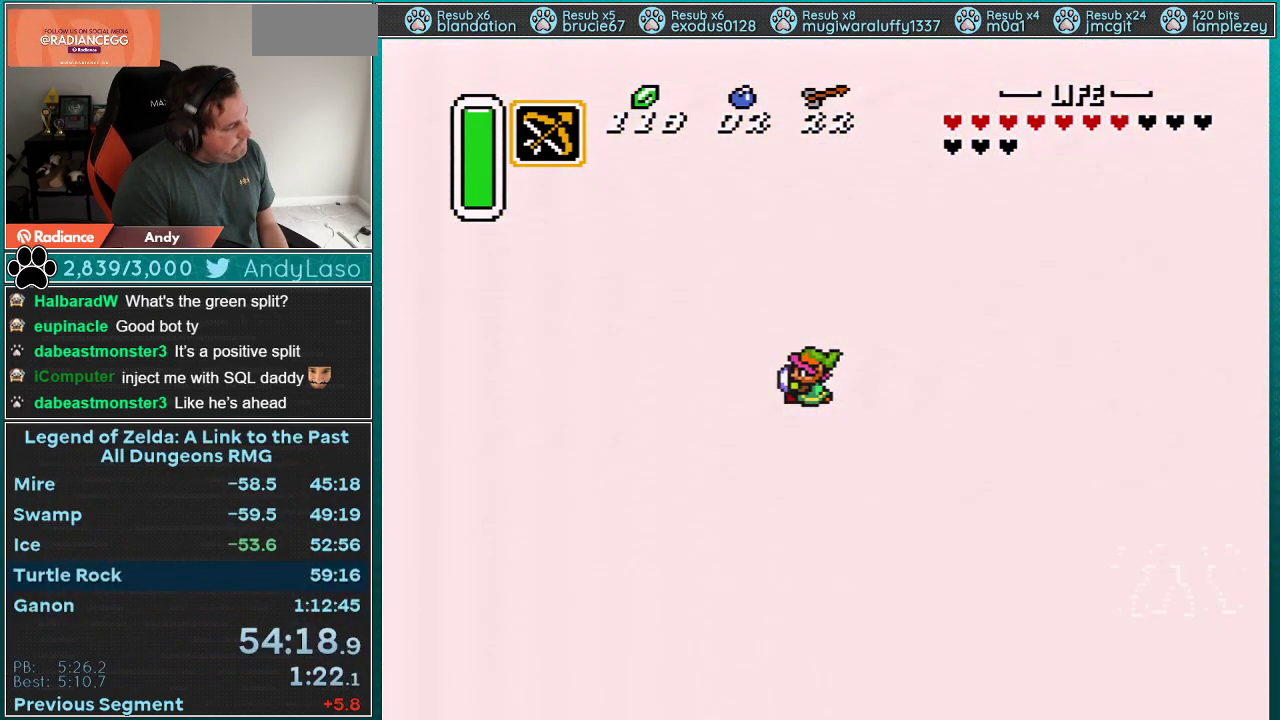
{"buttons": [], "events": []}
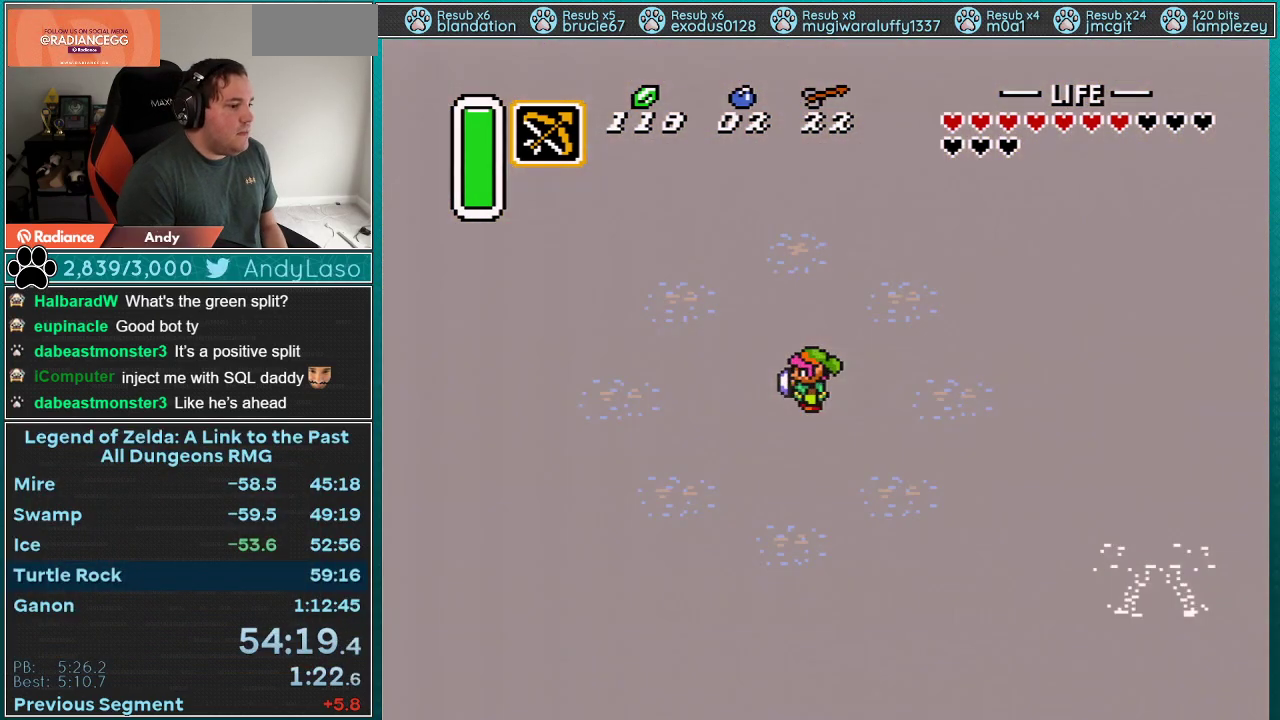
{"buttons": [], "events": []}
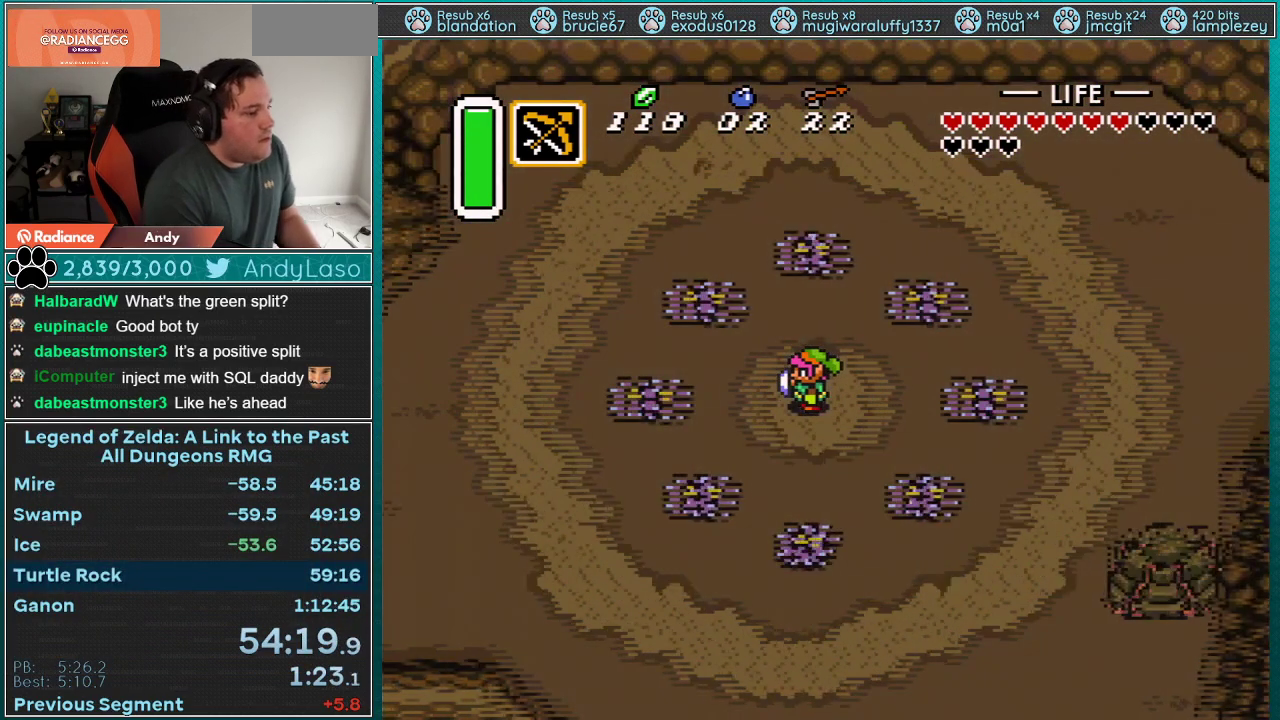
{"buttons": ["SELECT"], "events": [[433, "SELECT", "down"]]}